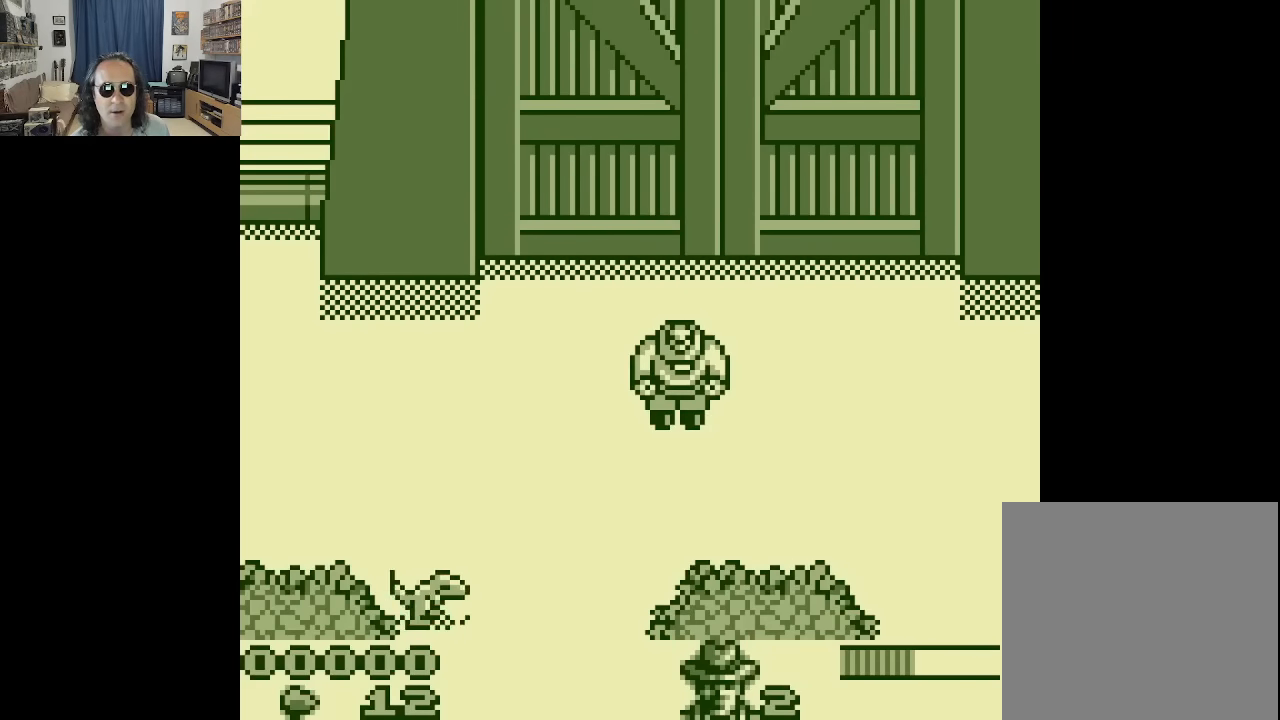
Gameplay with a controller (Xbox layout); each line is a JSON object with the inputs held at the frame after it. "events" lists button and stick changes between this image and that frame as [ms after this image, input, new state], when the widget could be followed in between. Not read: A L3 R3.
{"buttons": ["DPAD_RIGHT"], "left_stick": "center", "right_stick": "center", "events": [[50, "DPAD_LEFT", "down"], [334, "DPAD_UP", "down"], [350, "DPAD_LEFT", "up"], [350, "DPAD_RIGHT", "down"], [434, "DPAD_UP", "up"]]}
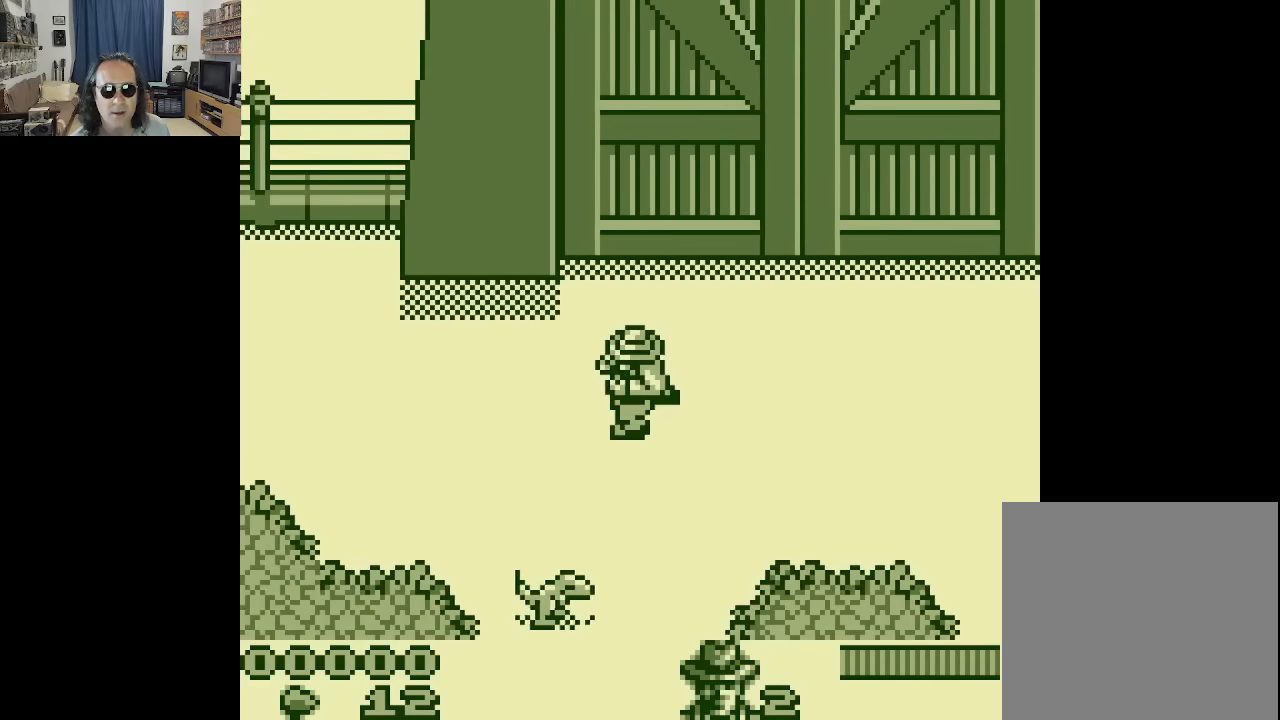
{"buttons": ["DPAD_RIGHT"], "left_stick": "center", "right_stick": "center", "events": [[50, "DPAD_UP", "down"], [334, "DPAD_UP", "up"], [467, "DPAD_UP", "down"], [484, "DPAD_UP", "up"]]}
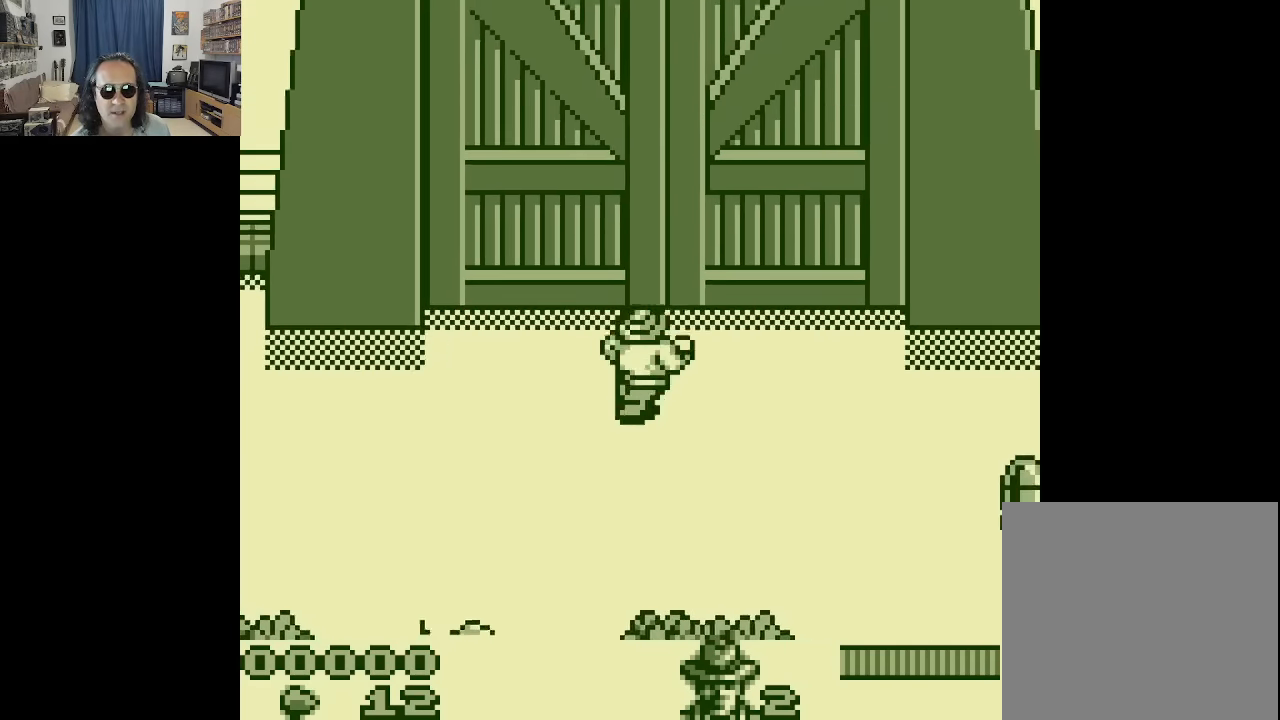
{"buttons": ["DPAD_DOWN", "DPAD_RIGHT"], "left_stick": "center", "right_stick": "center", "events": [[34, "X", "down"], [117, "X", "up"], [250, "DPAD_DOWN", "down"]]}
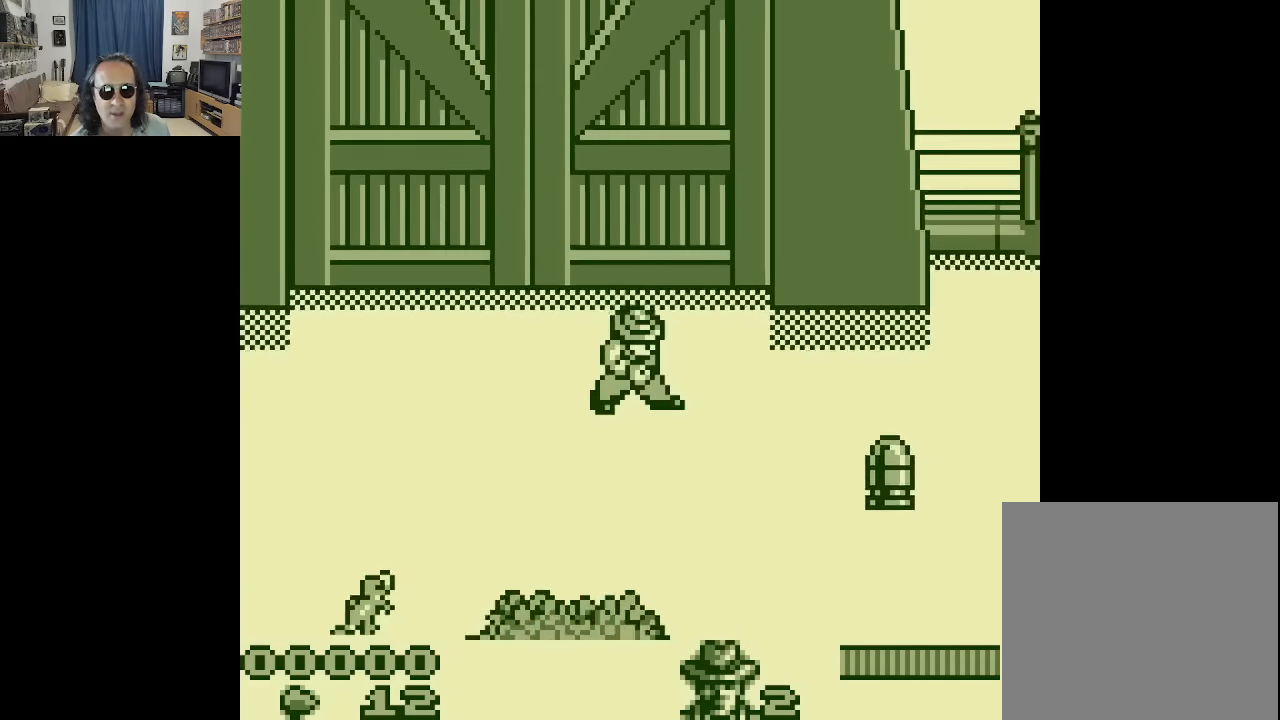
{"buttons": ["DPAD_RIGHT"], "left_stick": "center", "right_stick": "center", "events": [[134, "DPAD_DOWN", "up"]]}
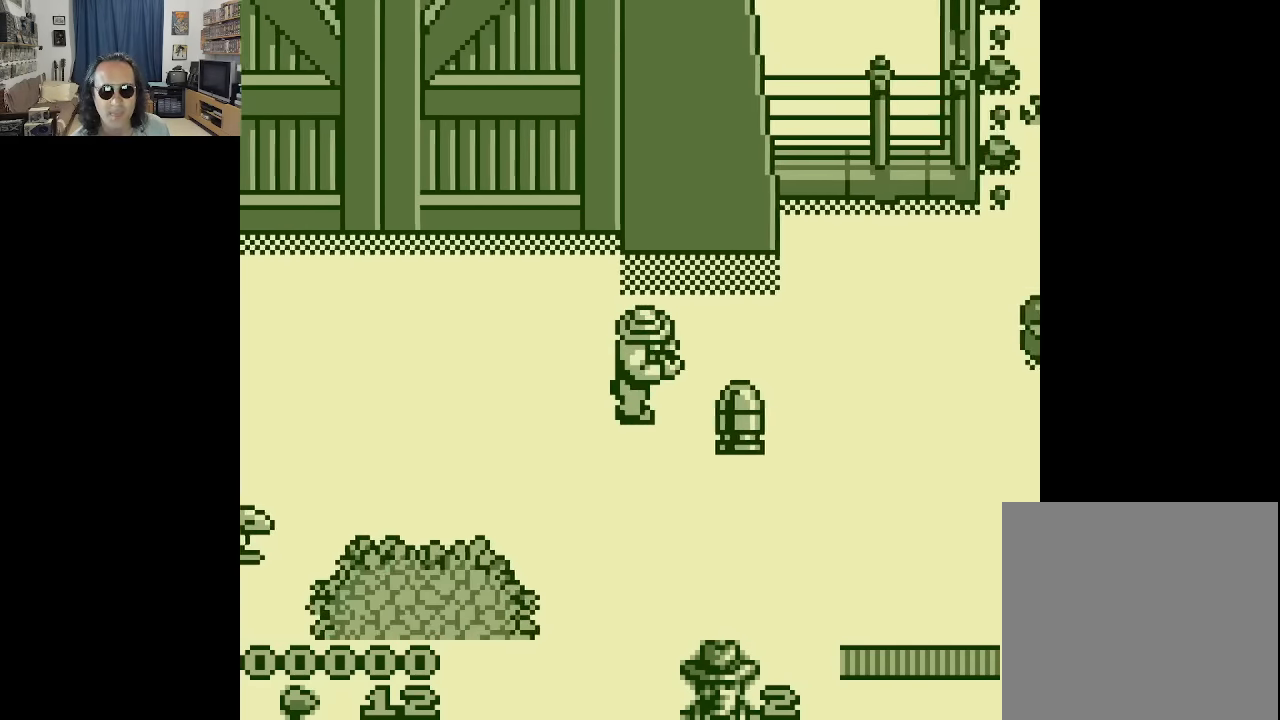
{"buttons": ["DPAD_RIGHT"], "left_stick": "center", "right_stick": "center", "events": [[50, "DPAD_DOWN", "down"], [216, "DPAD_DOWN", "up"]]}
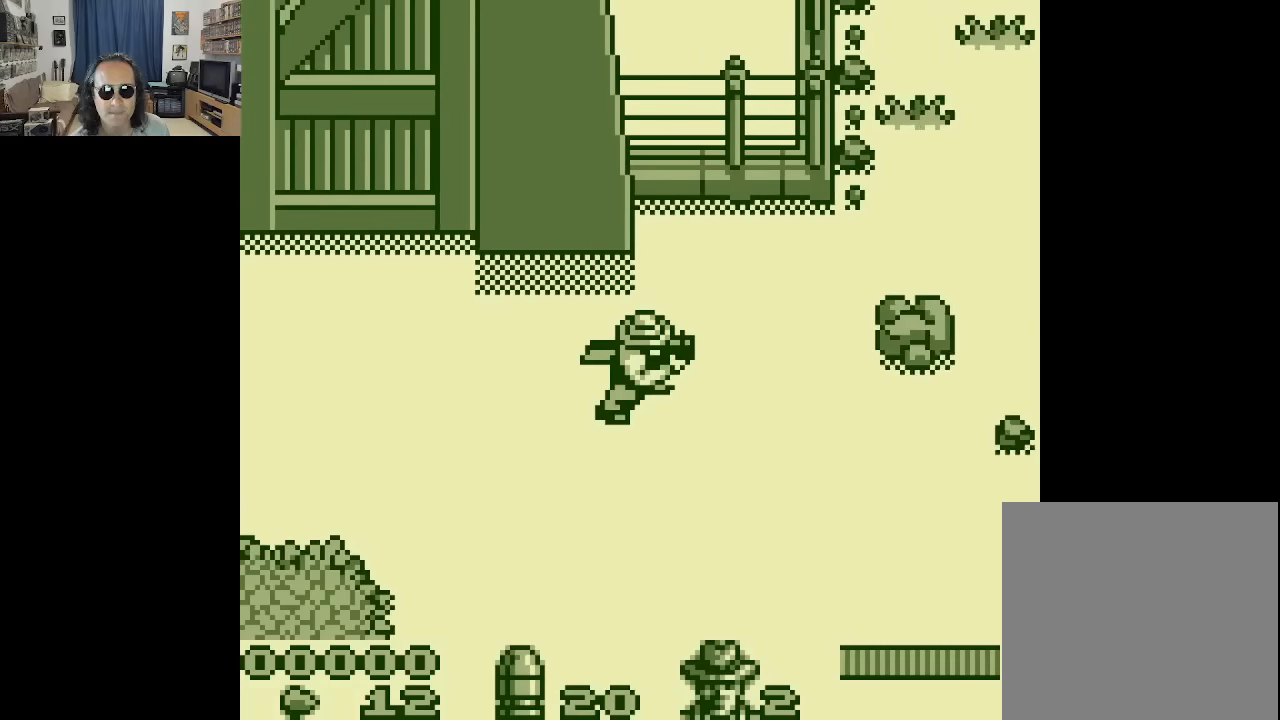
{"buttons": ["DPAD_UP", "DPAD_RIGHT"], "left_stick": "center", "right_stick": "center", "events": [[66, "DPAD_RIGHT", "up"], [250, "DPAD_RIGHT", "down"], [250, "DPAD_UP", "down"]]}
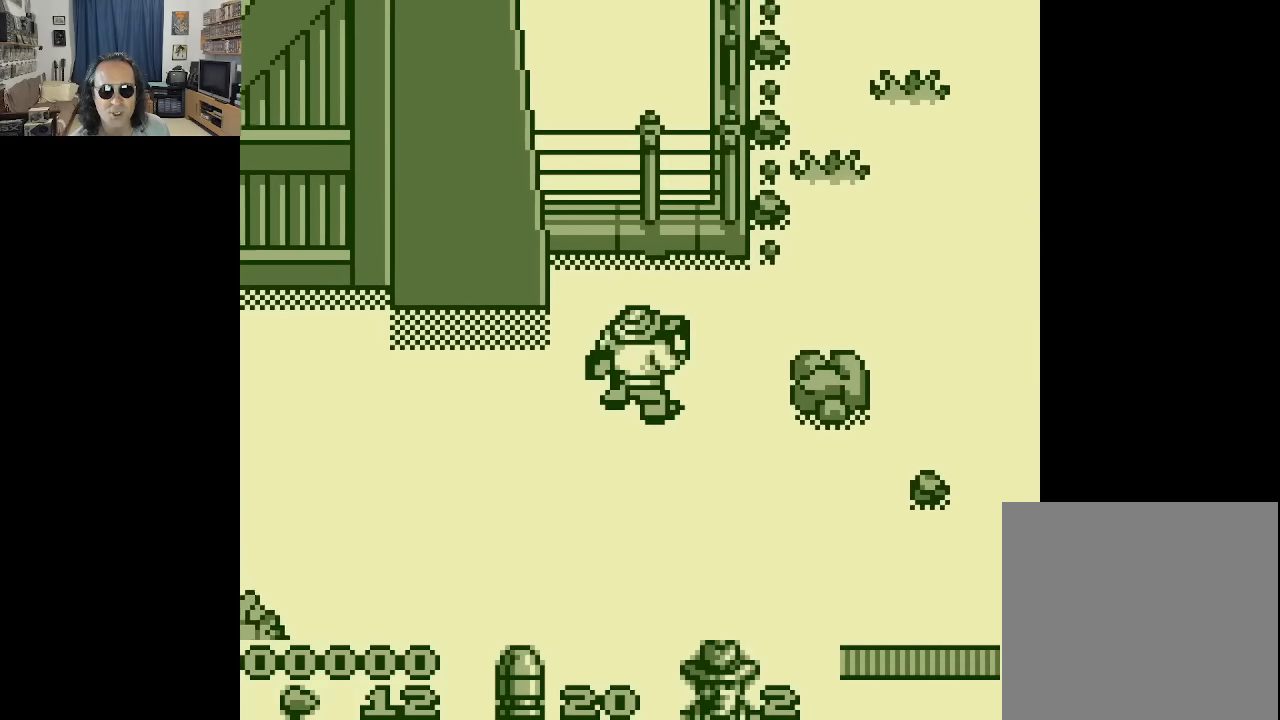
{"buttons": ["DPAD_RIGHT"], "left_stick": "center", "right_stick": "center", "events": [[366, "DPAD_UP", "up"]]}
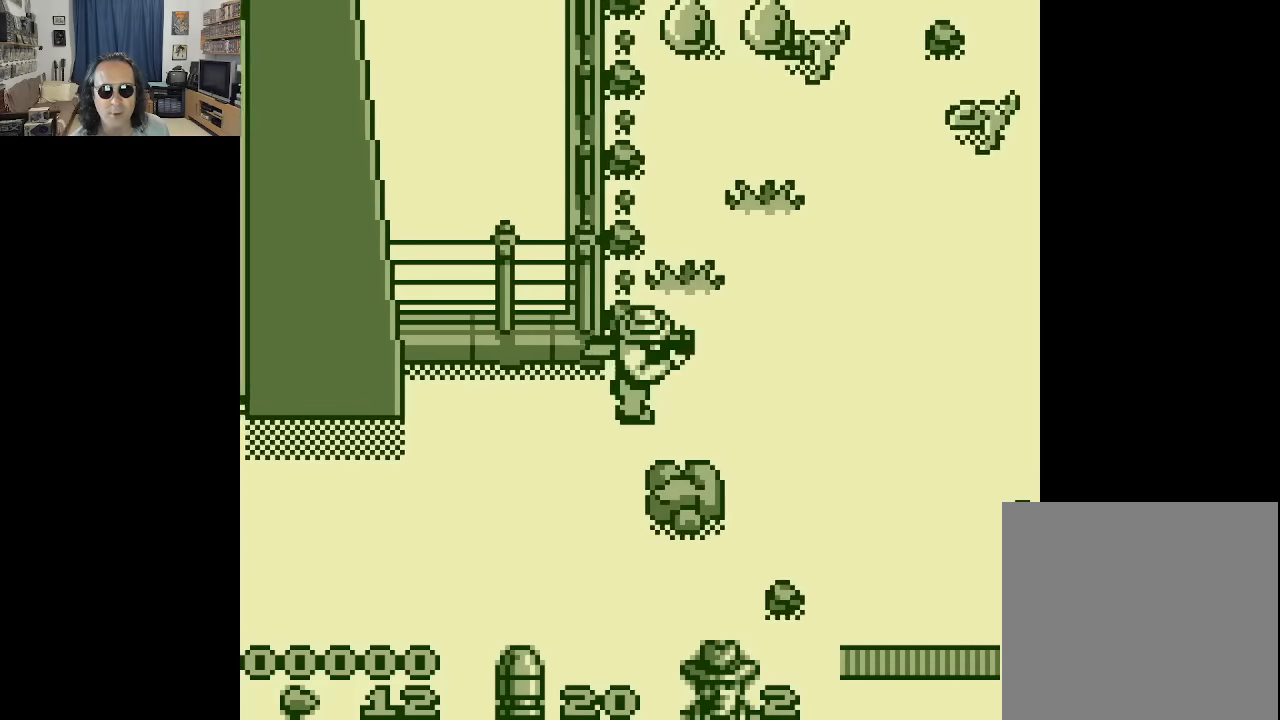
{"buttons": ["DPAD_UP"], "left_stick": "center", "right_stick": "center", "events": [[183, "DPAD_UP", "down"], [283, "DPAD_RIGHT", "up"]]}
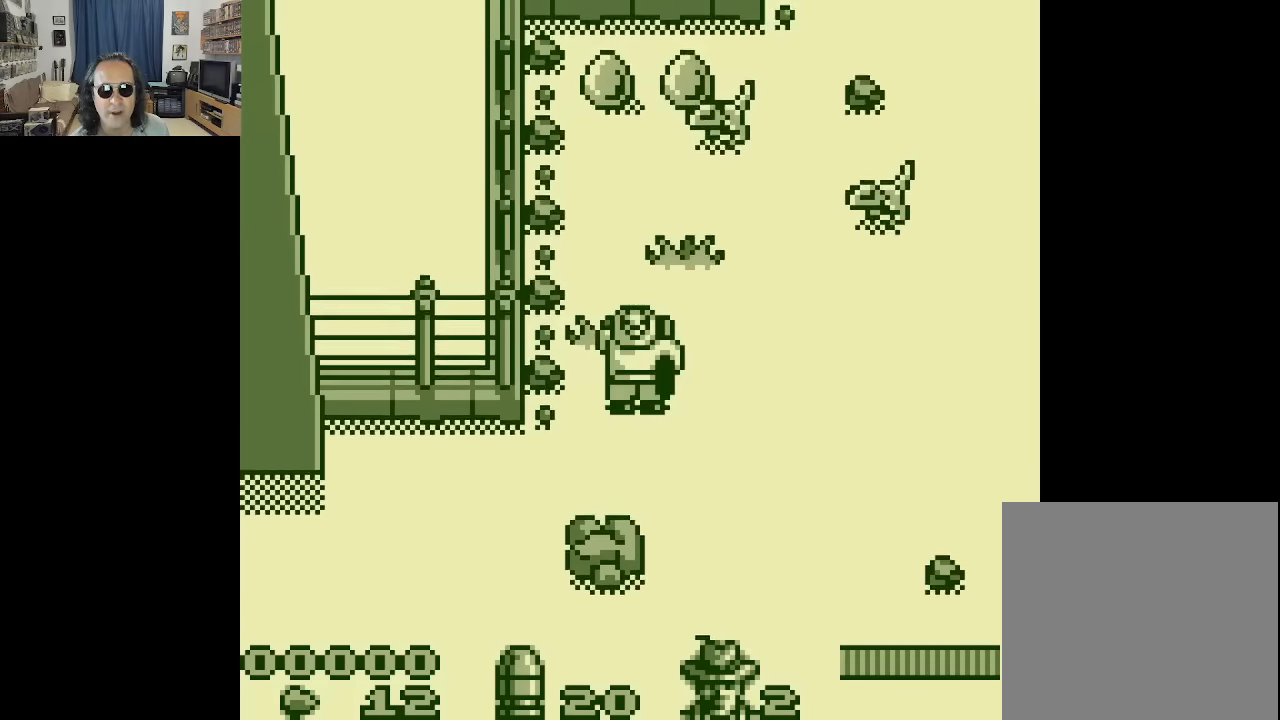
{"buttons": ["DPAD_DOWN"], "left_stick": "center", "right_stick": "center", "events": [[83, "DPAD_RIGHT", "down"], [100, "DPAD_DOWN", "down"], [100, "DPAD_UP", "up"], [283, "DPAD_RIGHT", "up"]]}
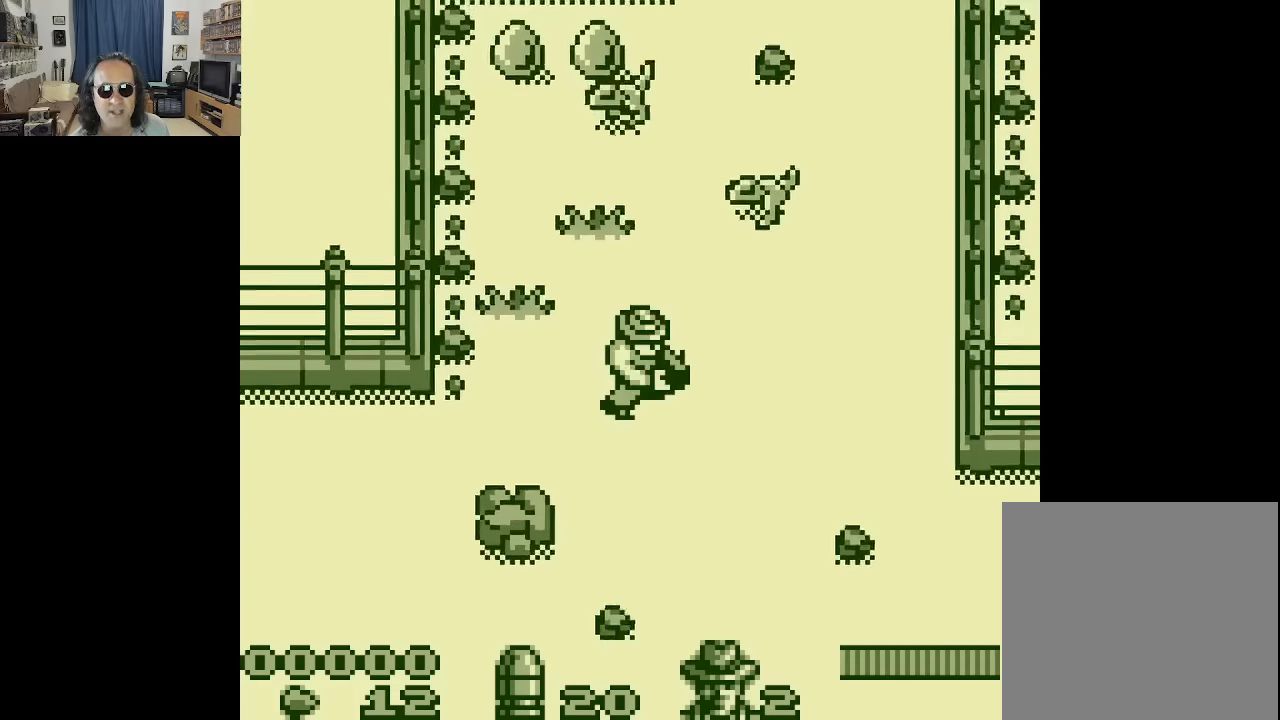
{"buttons": ["DPAD_UP"], "left_stick": "center", "right_stick": "center", "events": [[50, "DPAD_RIGHT", "down"], [333, "DPAD_DOWN", "up"], [350, "DPAD_RIGHT", "up"], [366, "DPAD_UP", "down"]]}
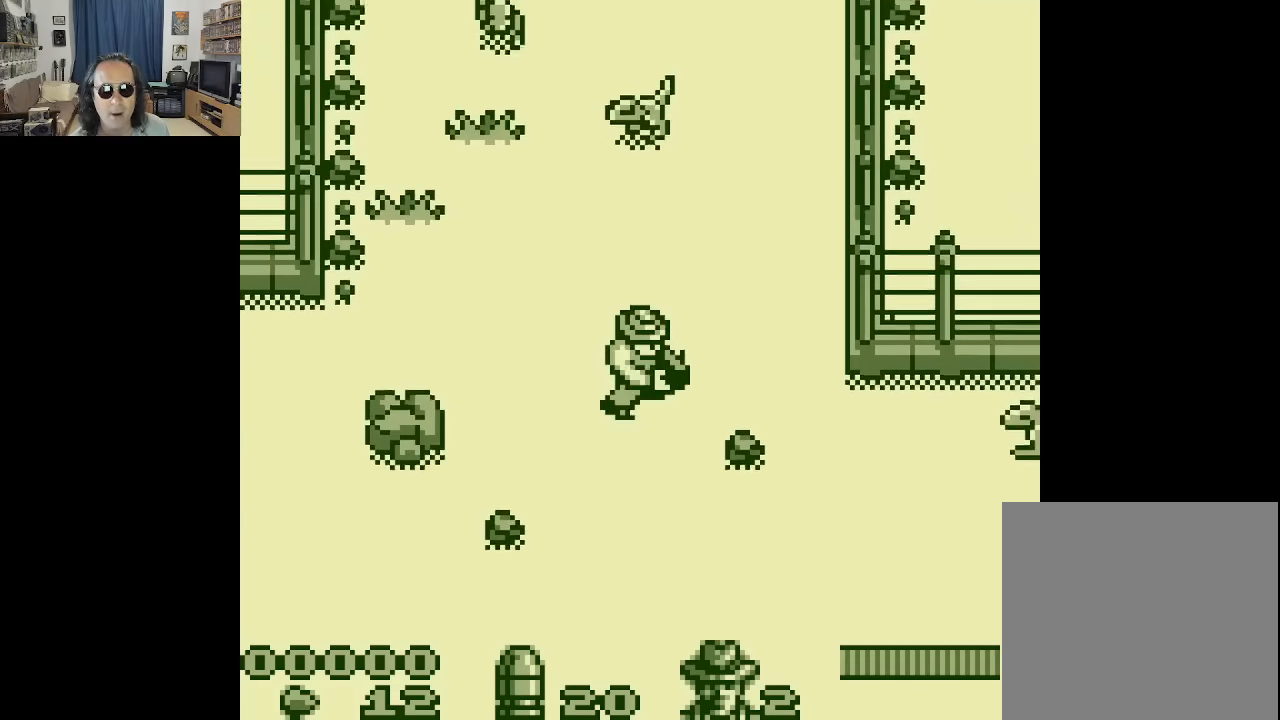
{"buttons": [], "left_stick": "center", "right_stick": "center", "events": [[50, "DPAD_UP", "up"], [83, "X", "down"], [183, "X", "up"]]}
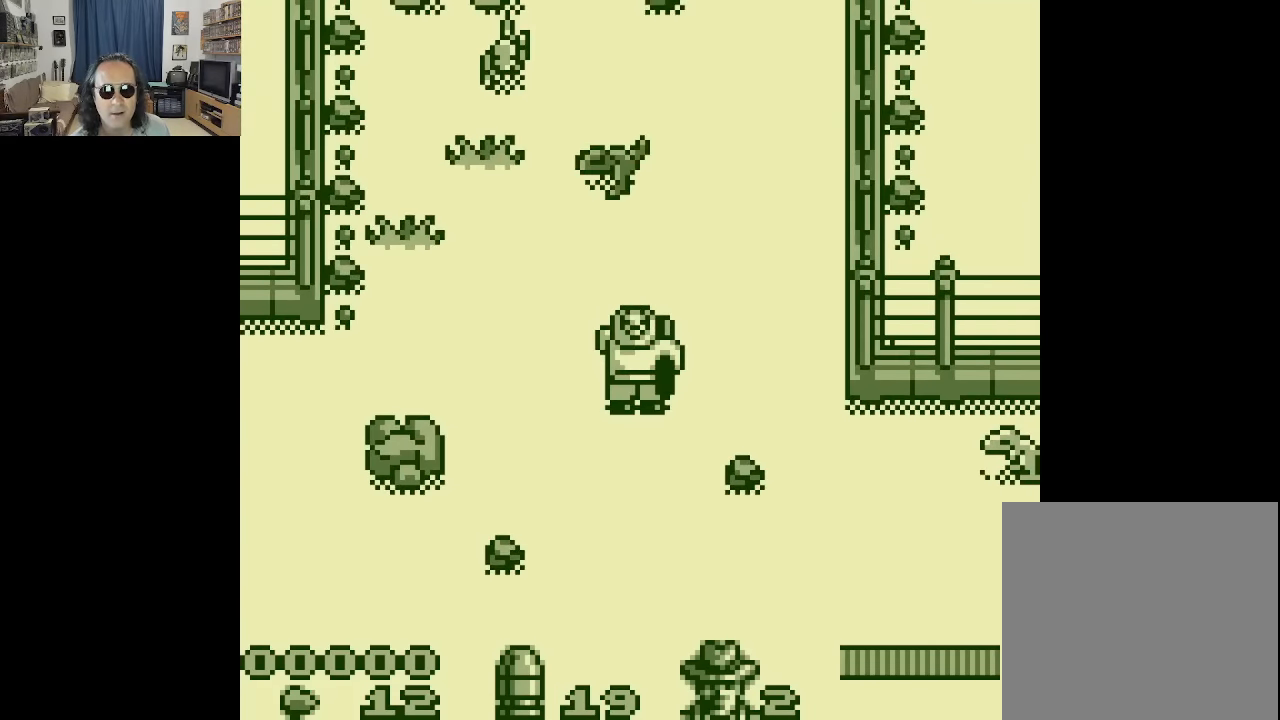
{"buttons": ["DPAD_UP", "DPAD_RIGHT"], "left_stick": "center", "right_stick": "center", "events": [[33, "DPAD_RIGHT", "down"], [33, "DPAD_UP", "down"]]}
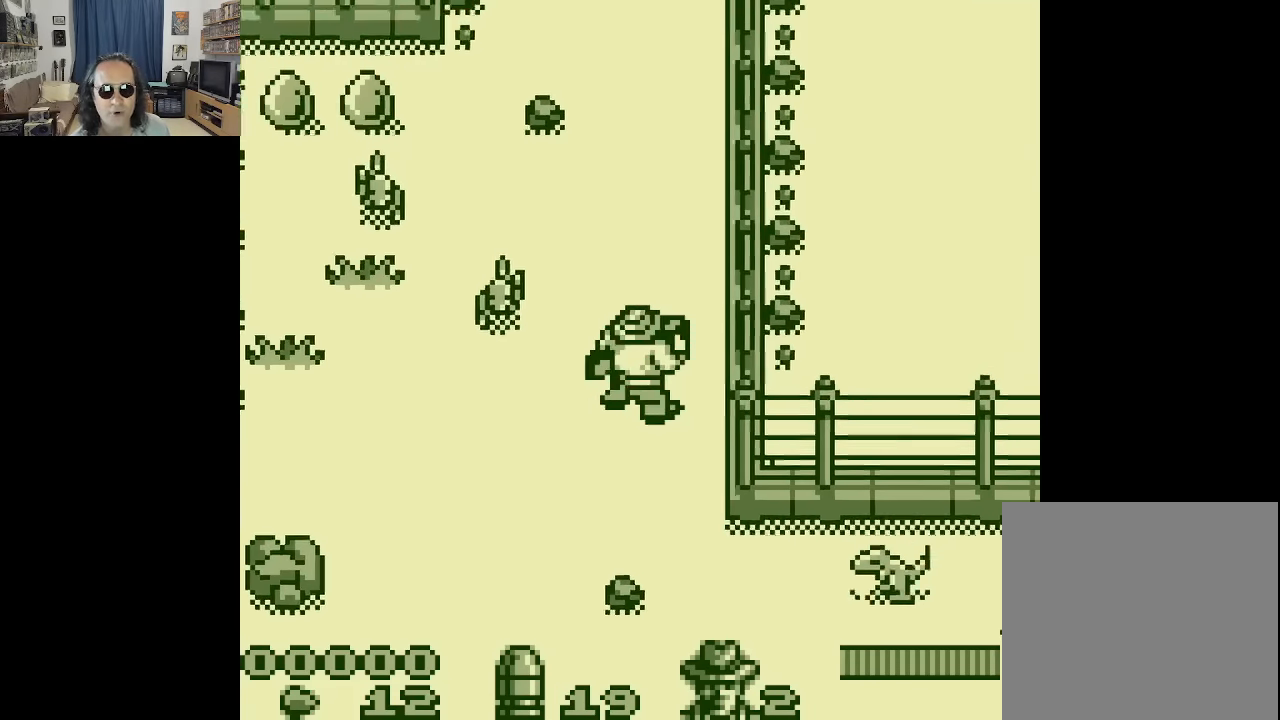
{"buttons": ["X"], "left_stick": "center", "right_stick": "center", "events": [[183, "DPAD_RIGHT", "up"], [200, "DPAD_LEFT", "down"], [216, "DPAD_UP", "up"], [350, "DPAD_LEFT", "up"], [383, "X", "down"]]}
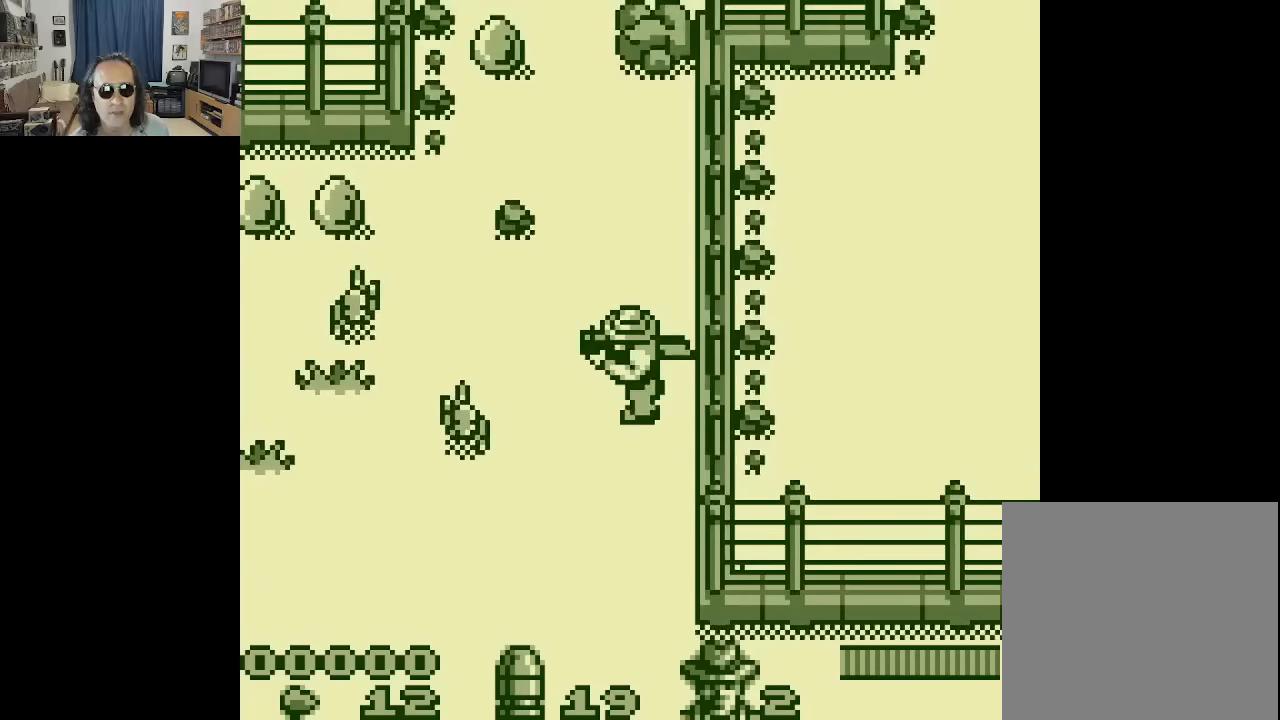
{"buttons": [], "left_stick": "center", "right_stick": "center", "events": [[16, "X", "up"], [333, "X", "down"], [450, "X", "up"]]}
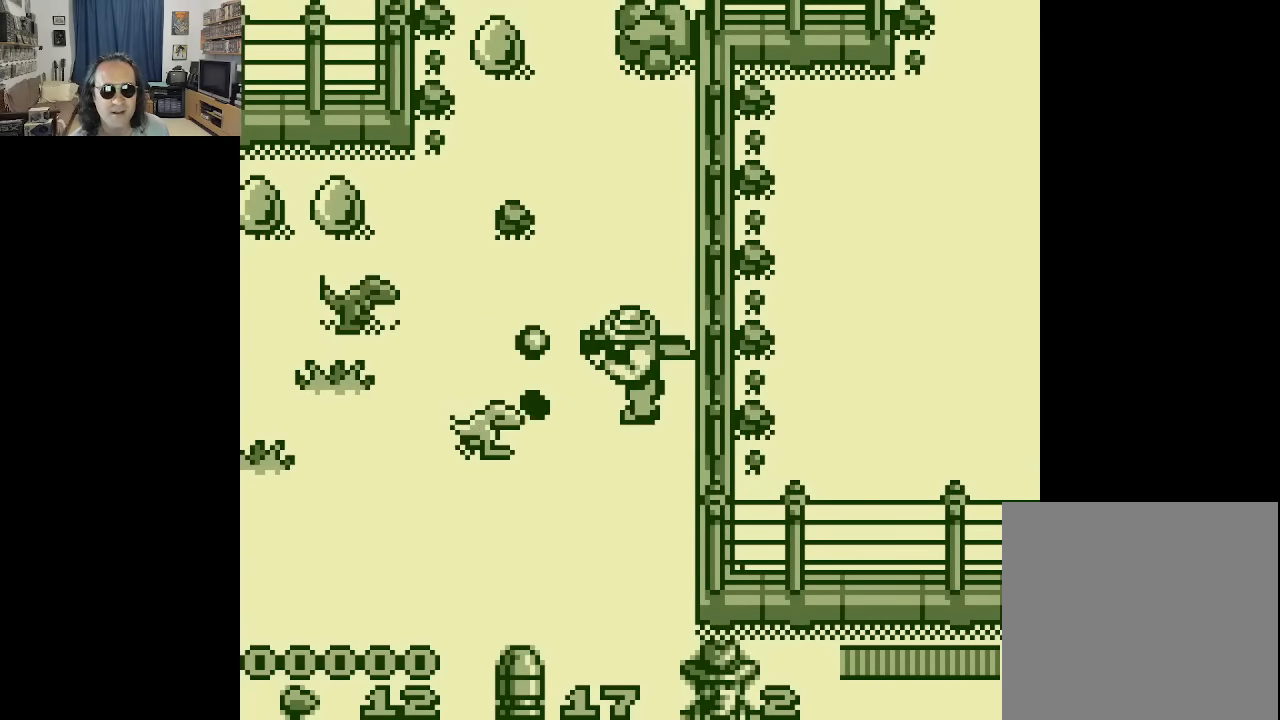
{"buttons": ["DPAD_DOWN"], "left_stick": "center", "right_stick": "center", "events": [[166, "DPAD_DOWN", "down"], [166, "DPAD_RIGHT", "down"], [483, "DPAD_RIGHT", "up"]]}
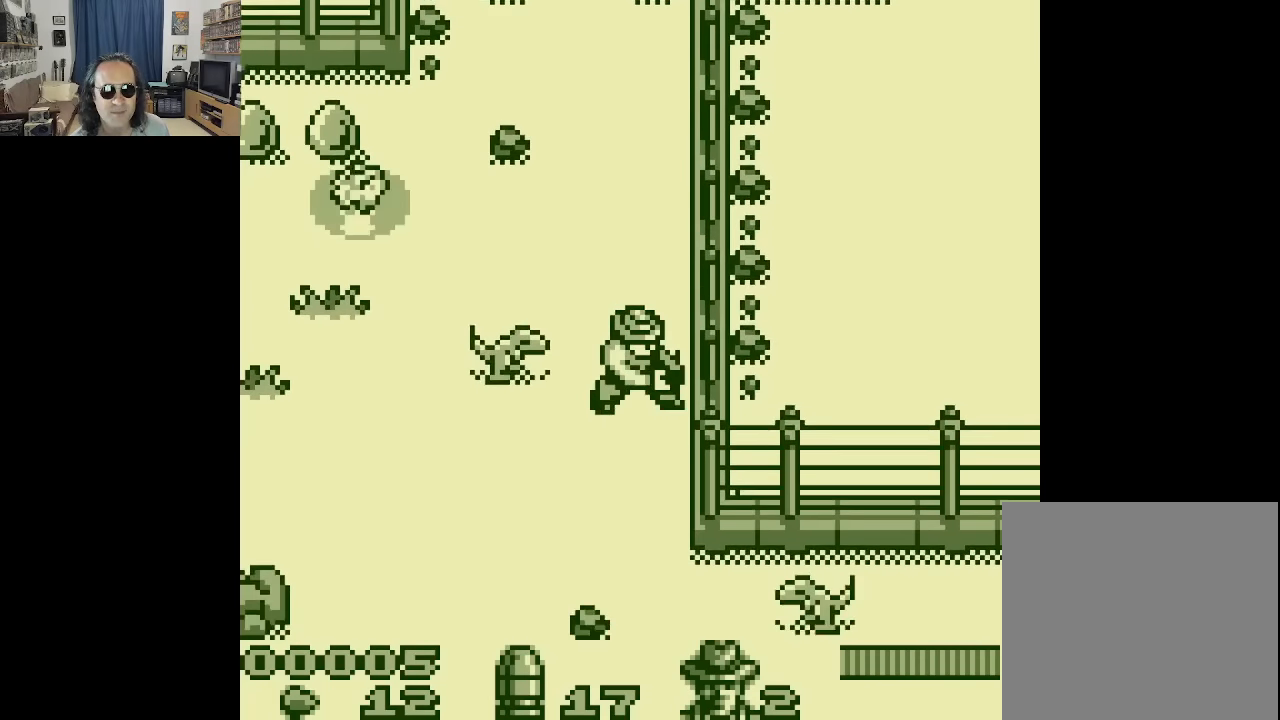
{"buttons": ["DPAD_DOWN", "DPAD_LEFT"], "left_stick": "center", "right_stick": "center", "events": [[400, "DPAD_LEFT", "down"]]}
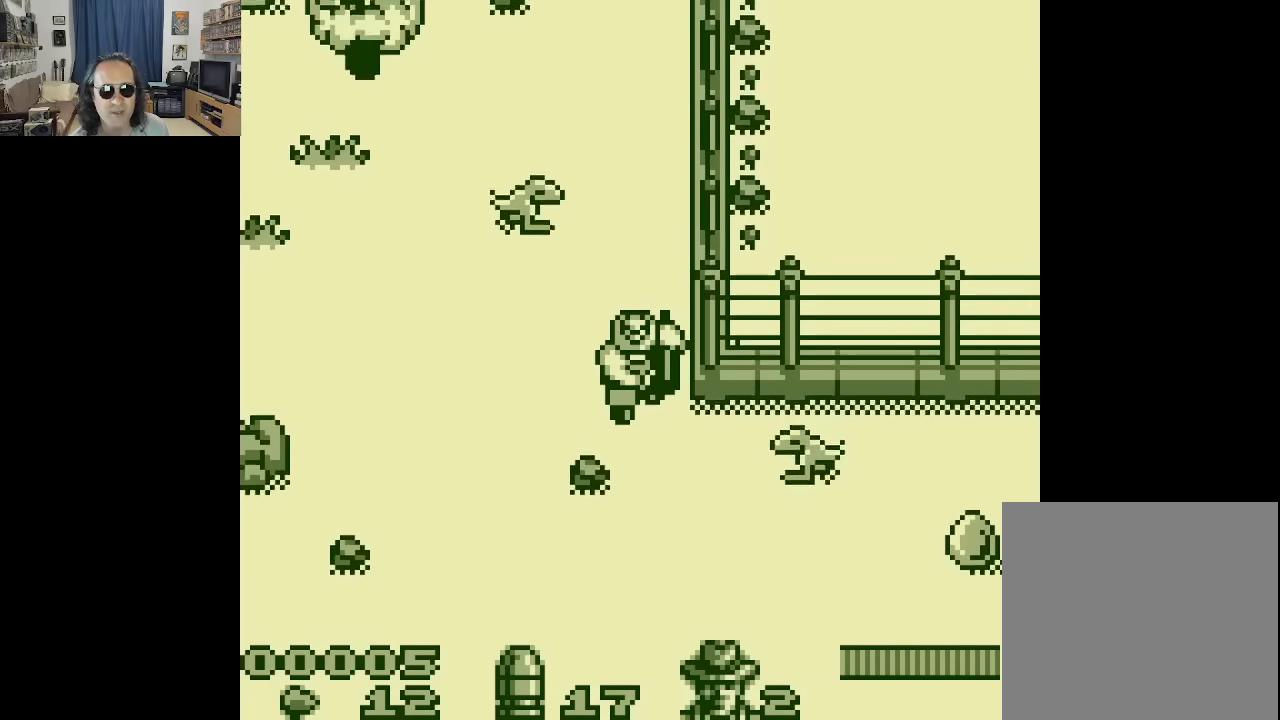
{"buttons": ["DPAD_LEFT"], "left_stick": "center", "right_stick": "center", "events": [[400, "DPAD_DOWN", "up"]]}
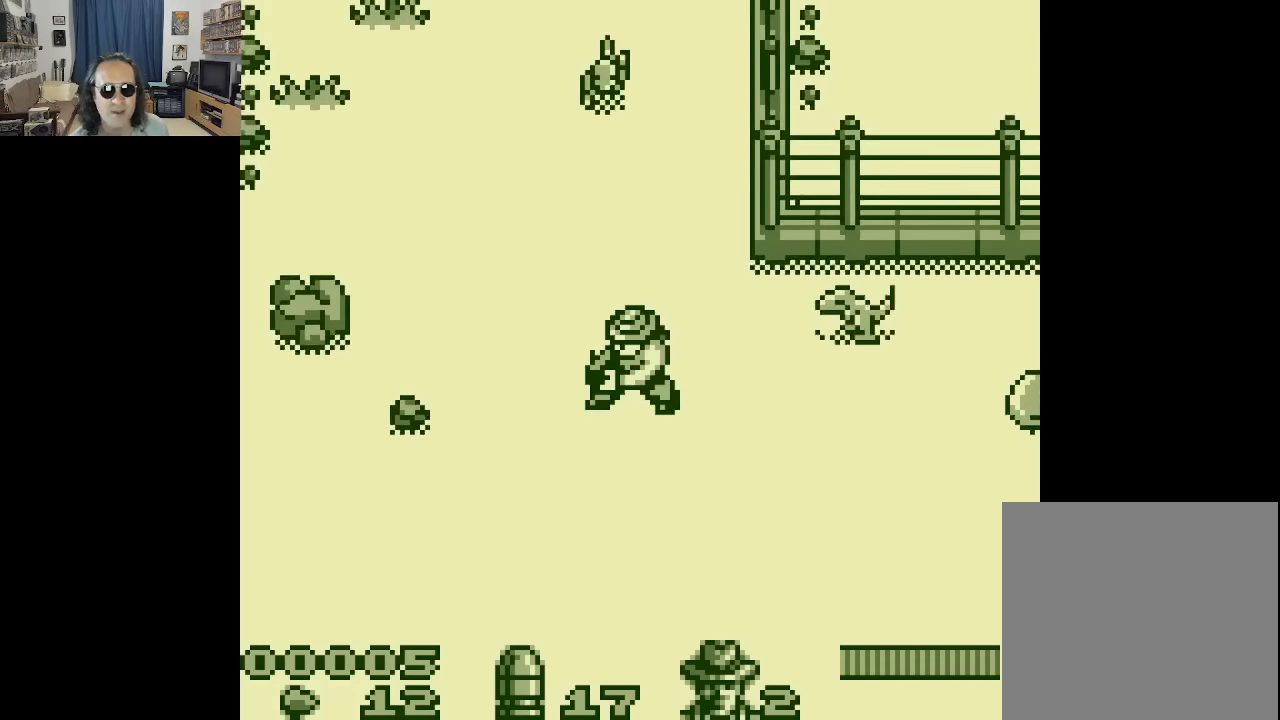
{"buttons": [], "left_stick": "center", "right_stick": "center", "events": [[33, "DPAD_UP", "down"], [100, "DPAD_LEFT", "up"], [233, "X", "down"], [266, "DPAD_UP", "up"], [350, "X", "up"]]}
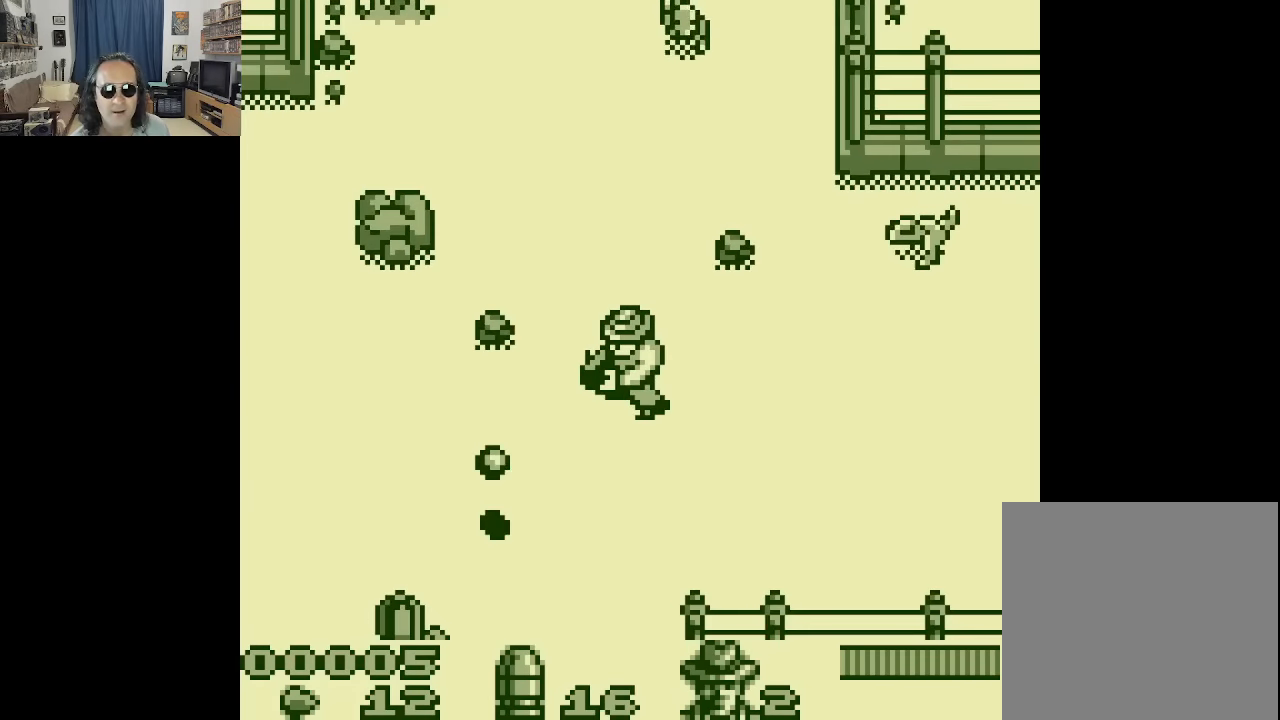
{"buttons": [], "left_stick": "center", "right_stick": "center", "events": [[50, "DPAD_UP", "down"], [350, "DPAD_UP", "up"], [366, "X", "down"], [483, "X", "up"]]}
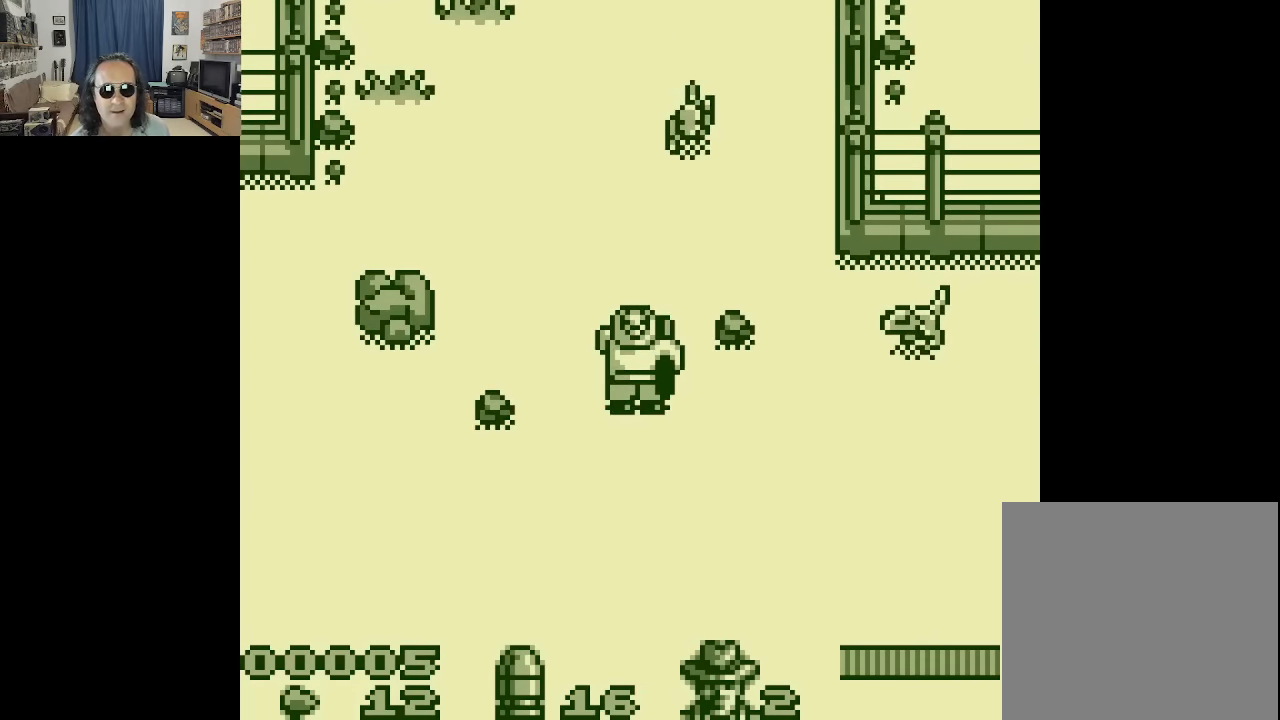
{"buttons": ["DPAD_UP", "DPAD_LEFT"], "left_stick": "center", "right_stick": "center", "events": [[133, "X", "down"], [250, "X", "up"], [483, "DPAD_LEFT", "down"], [483, "DPAD_UP", "down"]]}
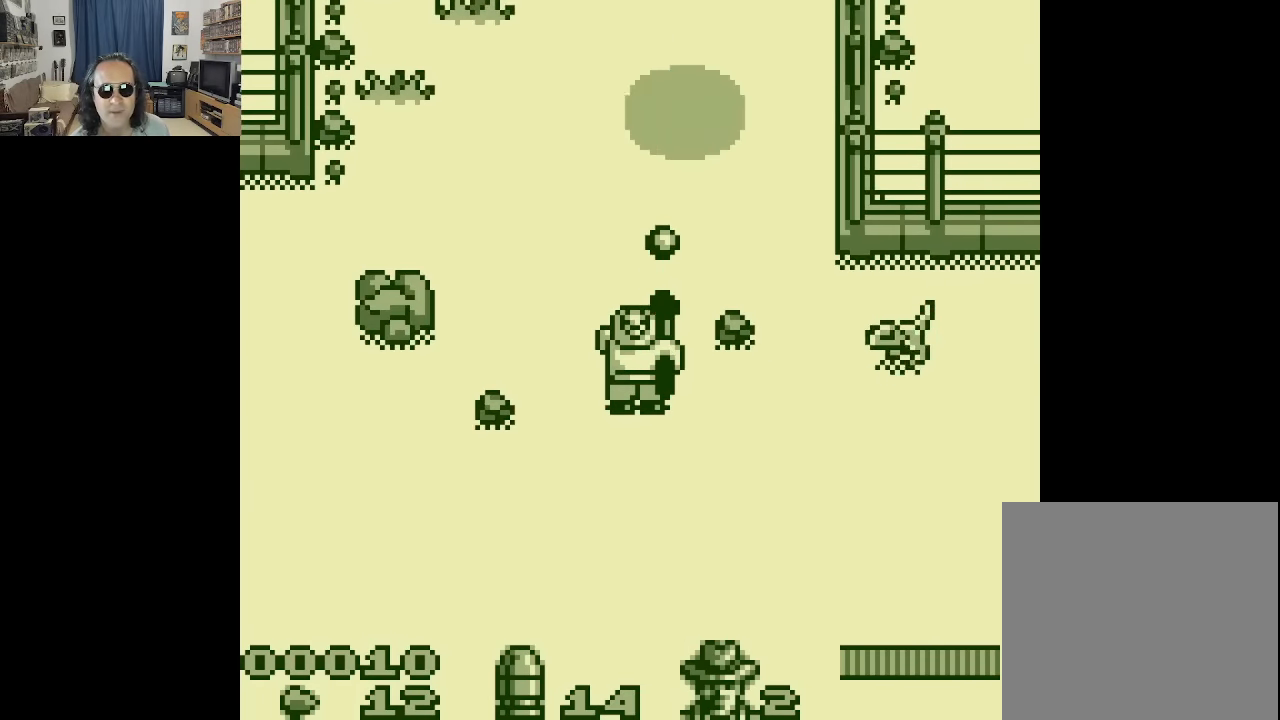
{"buttons": ["DPAD_UP"], "left_stick": "center", "right_stick": "center", "events": [[217, "DPAD_LEFT", "up"]]}